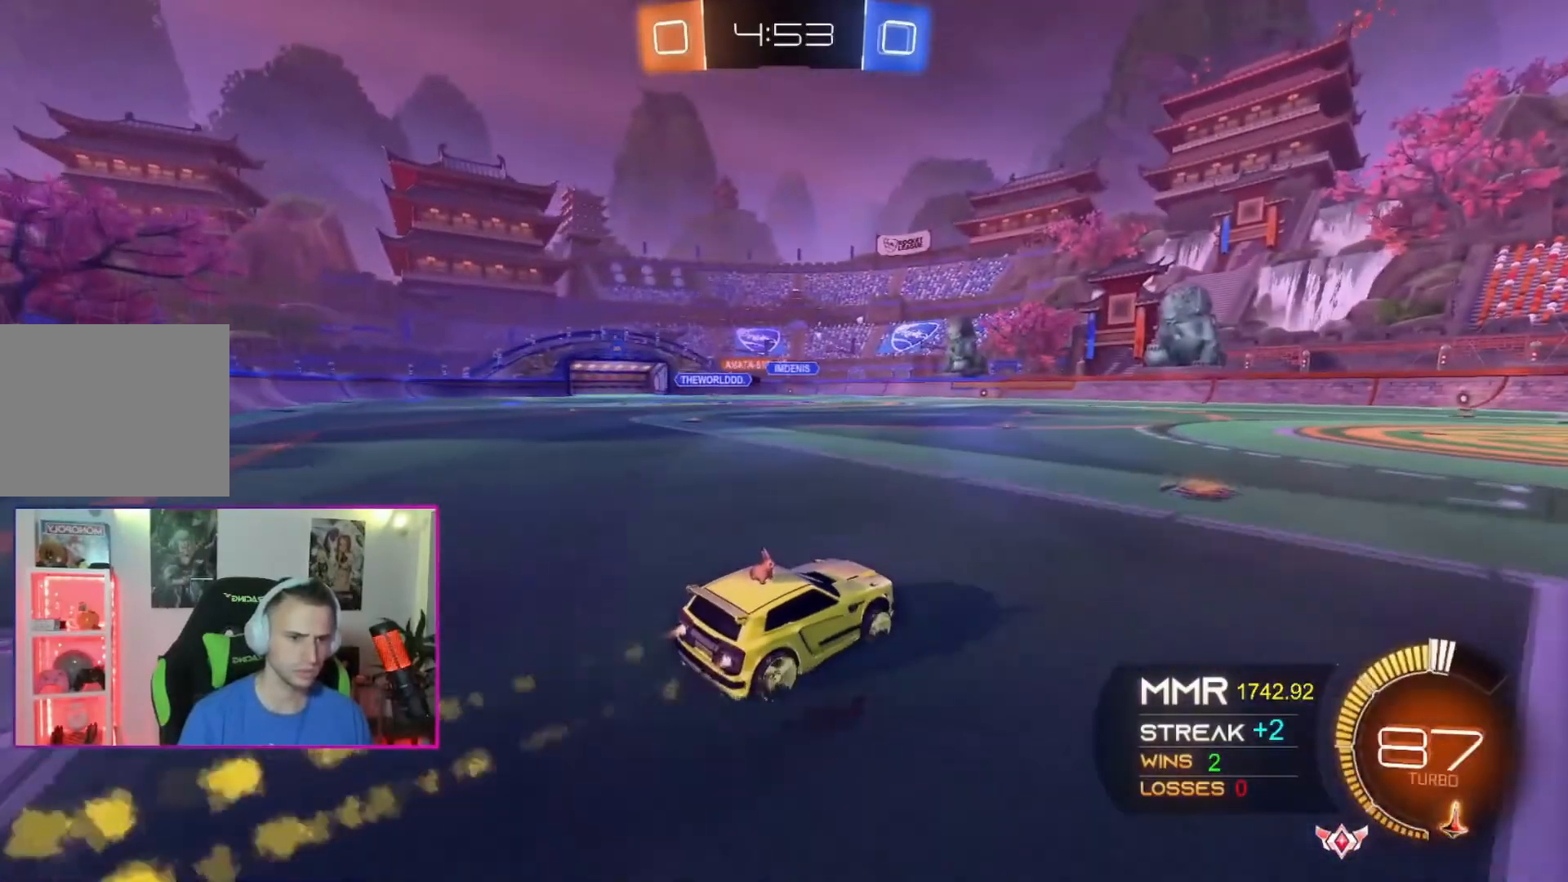
Gameplay with a controller (Xbox layout); each line is a JSON object with the inputs held at the frame after it. "events" lists button and stick changes between this image and that frame as [ms after this image, input, new state], when the widget could be followed in between. Not read: L2 L3 R2 SELECT START right_stick.
{"buttons": ["A"], "left_stick": "up-left", "events": [[133, "left_stick", "center"], [200, "left_stick", "left"], [367, "left_stick", "center"], [501, "left_stick", "up-left"]]}
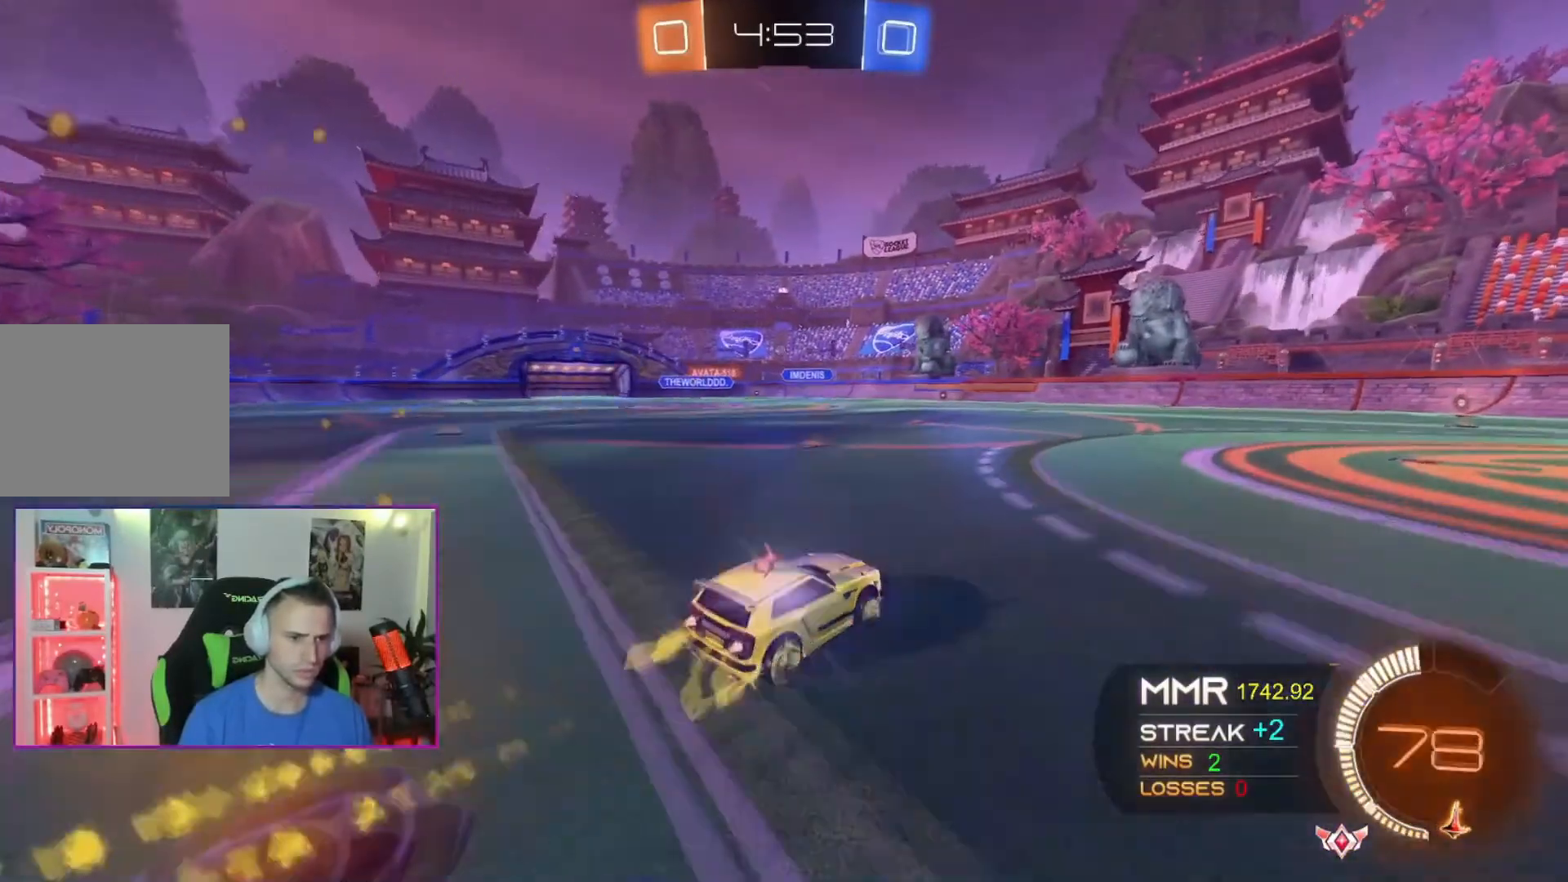
{"buttons": [], "left_stick": "center", "events": [[133, "left_stick", "center"], [200, "A", "up"], [333, "left_stick", "up-right"], [500, "left_stick", "center"]]}
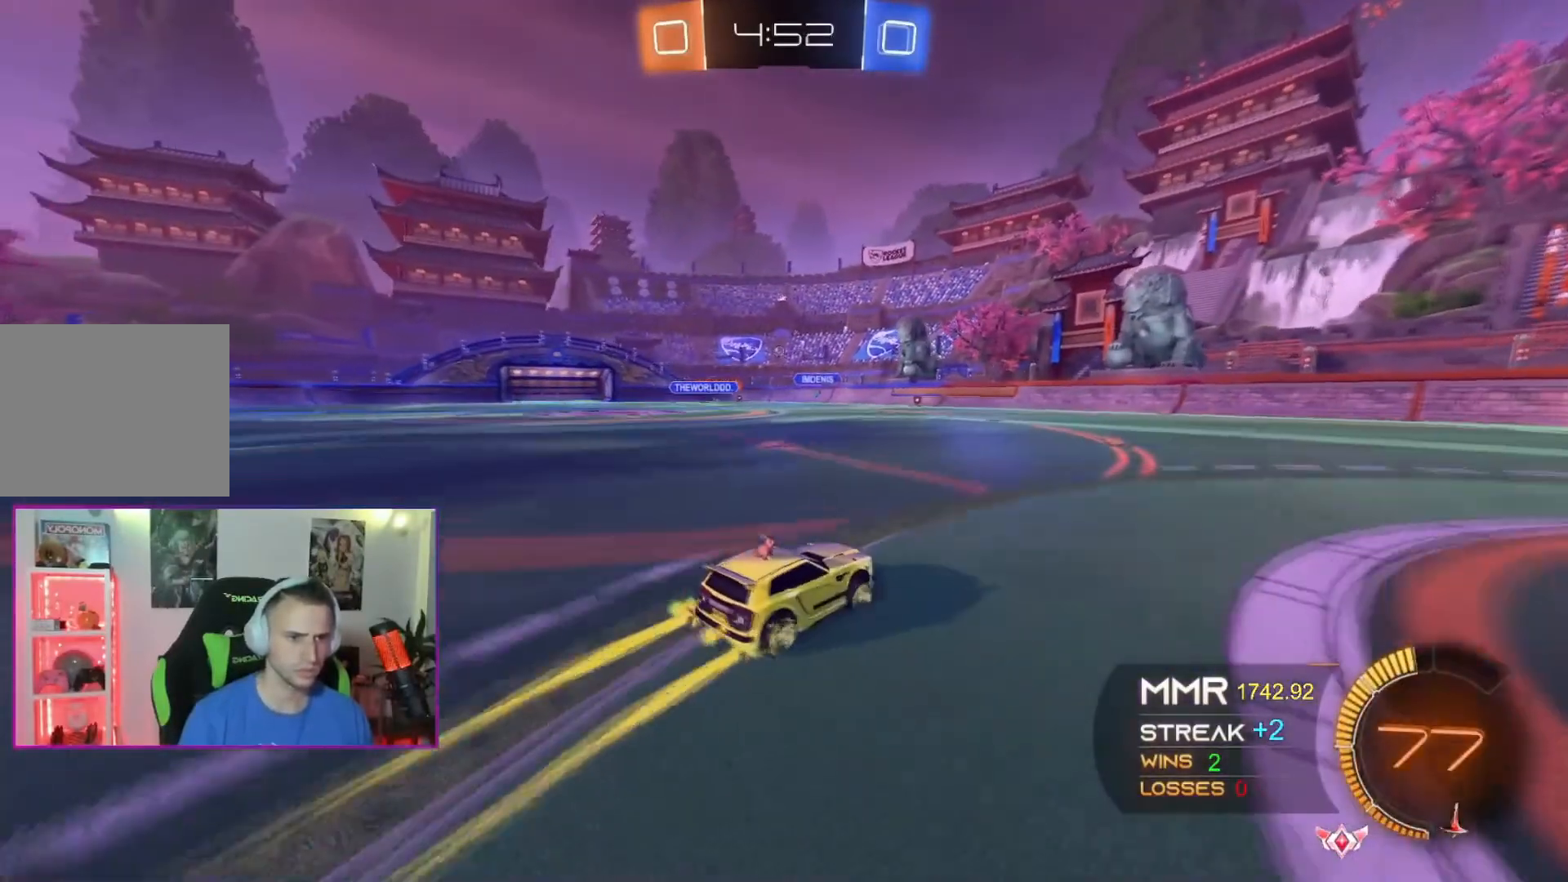
{"buttons": [], "left_stick": "center", "events": [[300, "left_stick", "left"], [434, "left_stick", "center"]]}
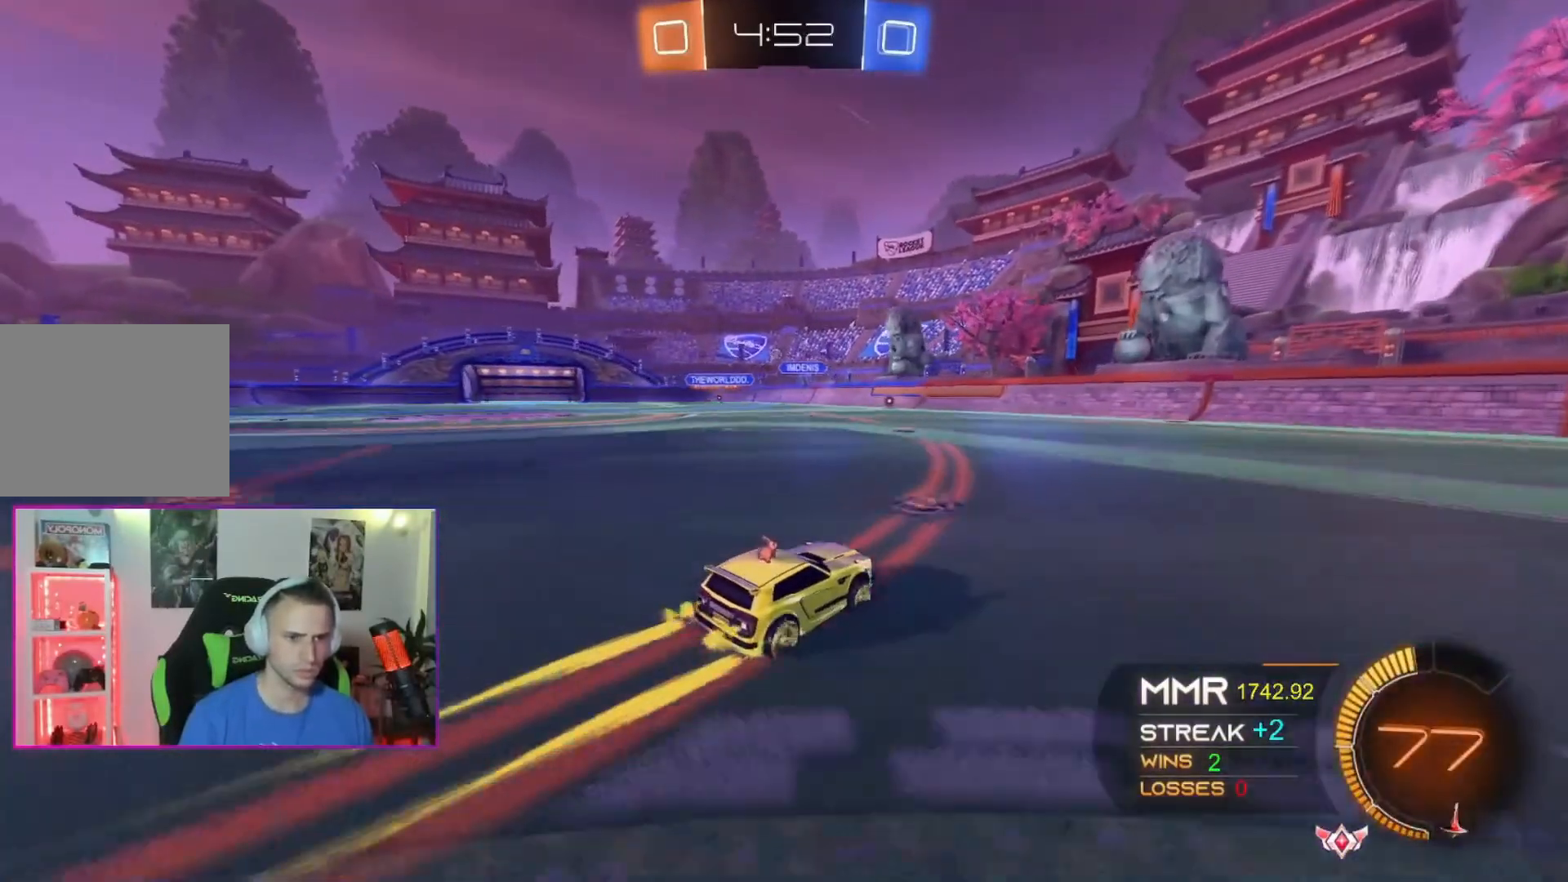
{"buttons": [], "left_stick": "left", "events": [[134, "left_stick", "right"], [434, "left_stick", "left"]]}
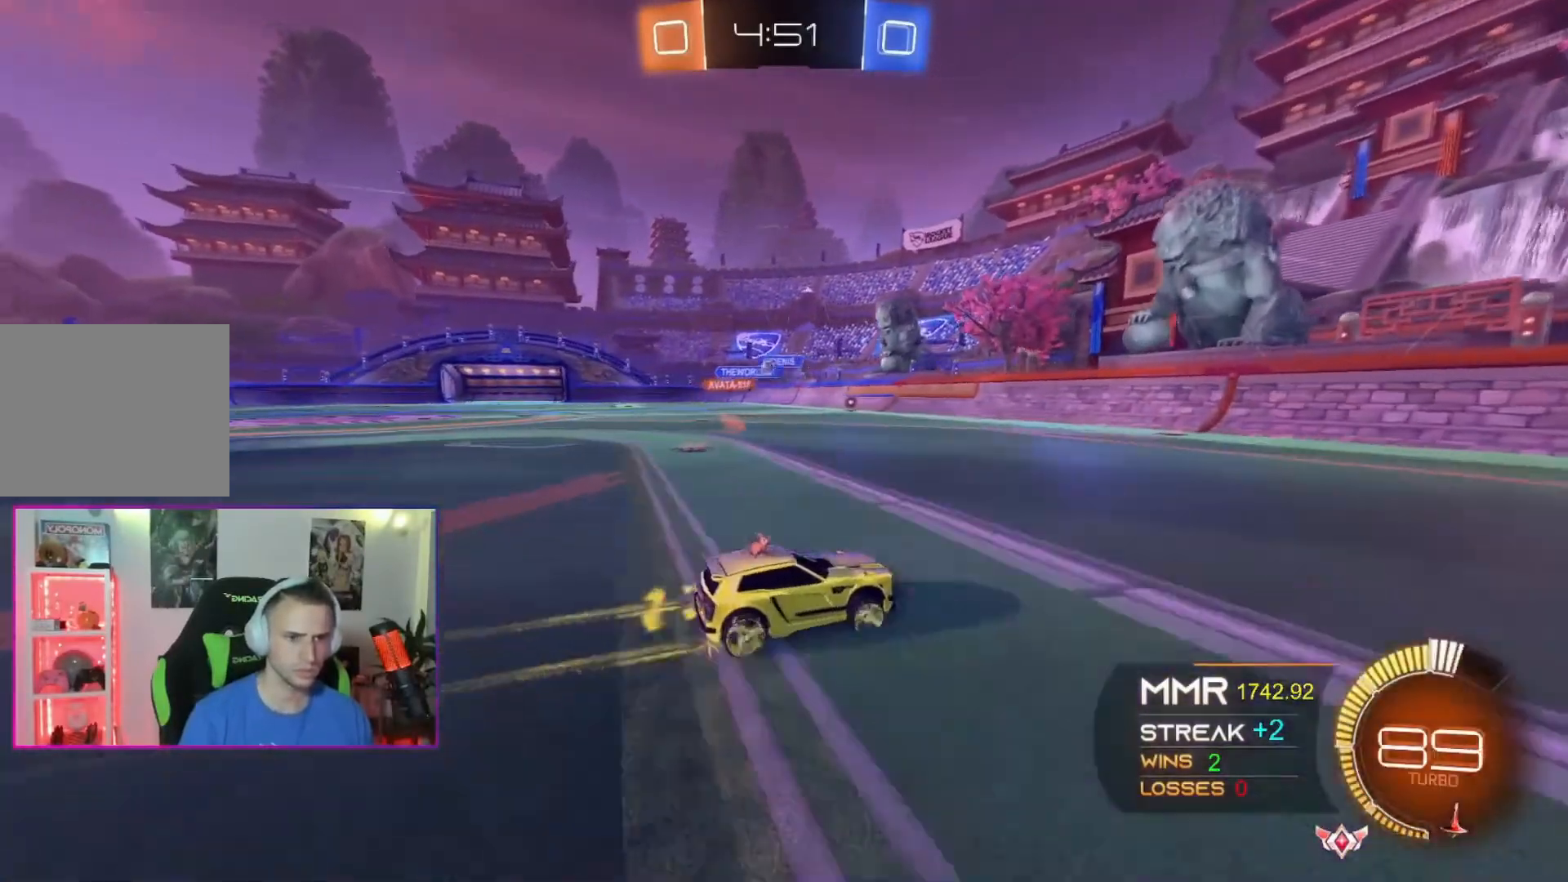
{"buttons": ["A", "X"], "left_stick": "left", "events": [[434, "A", "down"], [434, "X", "down"]]}
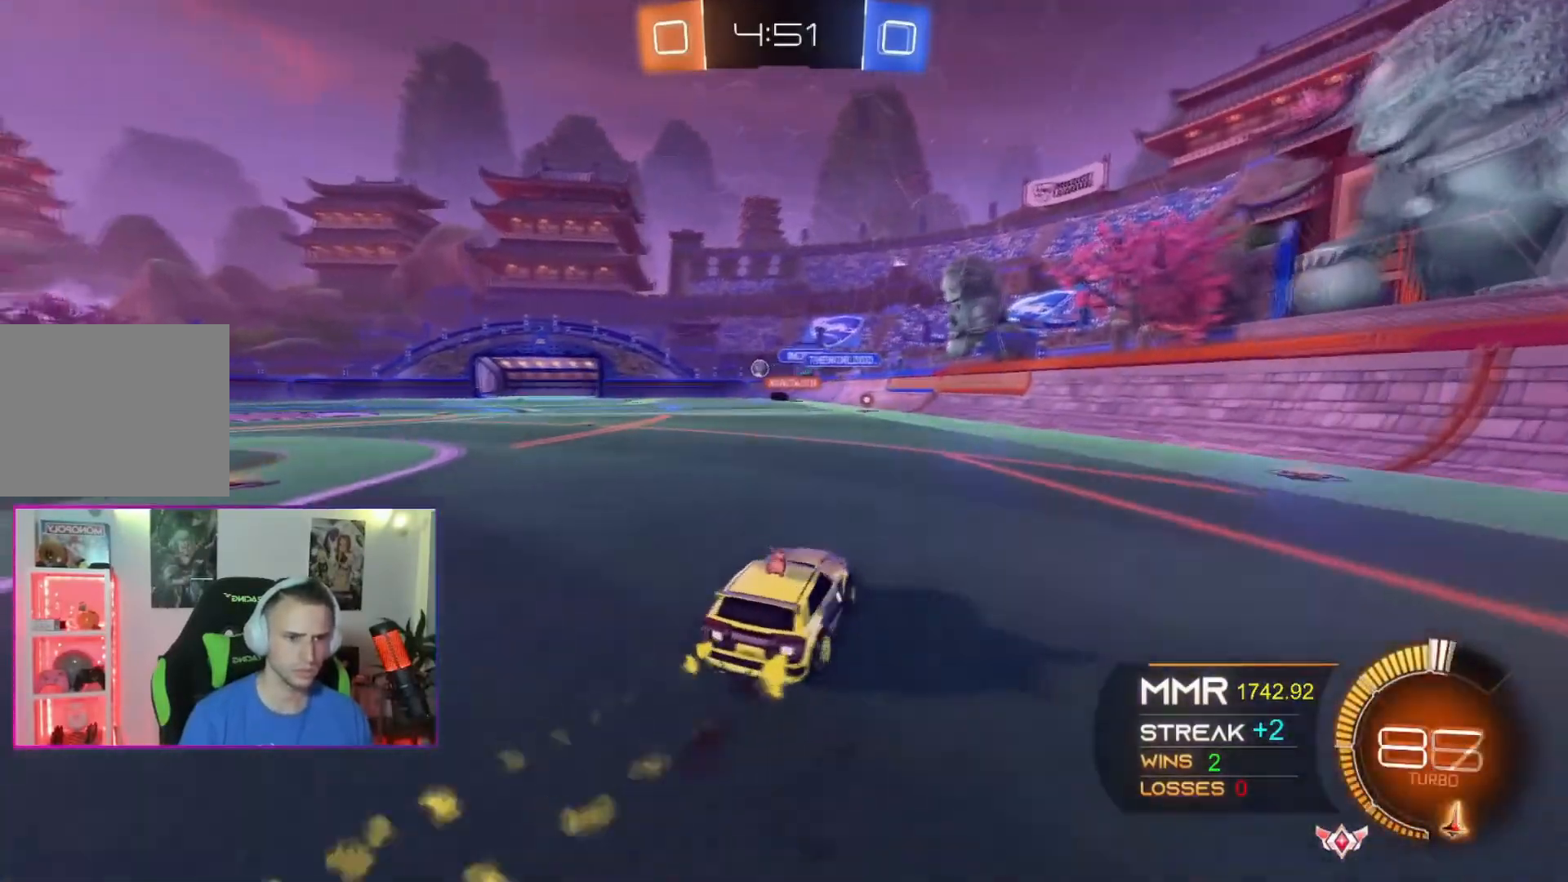
{"buttons": ["A"], "left_stick": "center", "events": [[467, "left_stick", "center"], [500, "X", "up"]]}
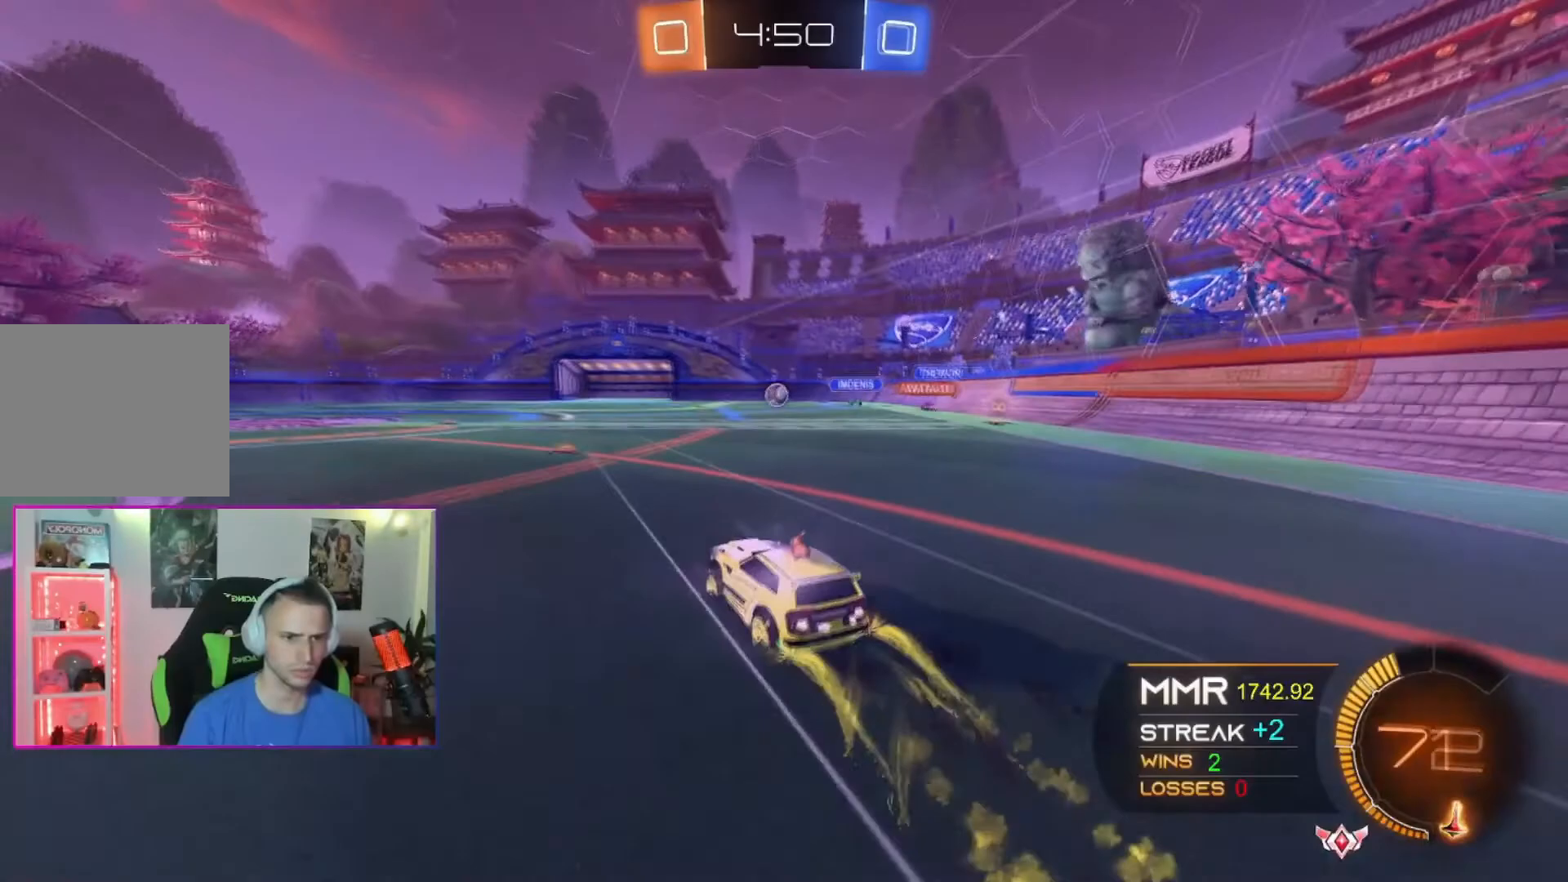
{"buttons": [], "left_stick": "center", "events": [[234, "left_stick", "up-right"], [300, "A", "up"], [334, "left_stick", "center"]]}
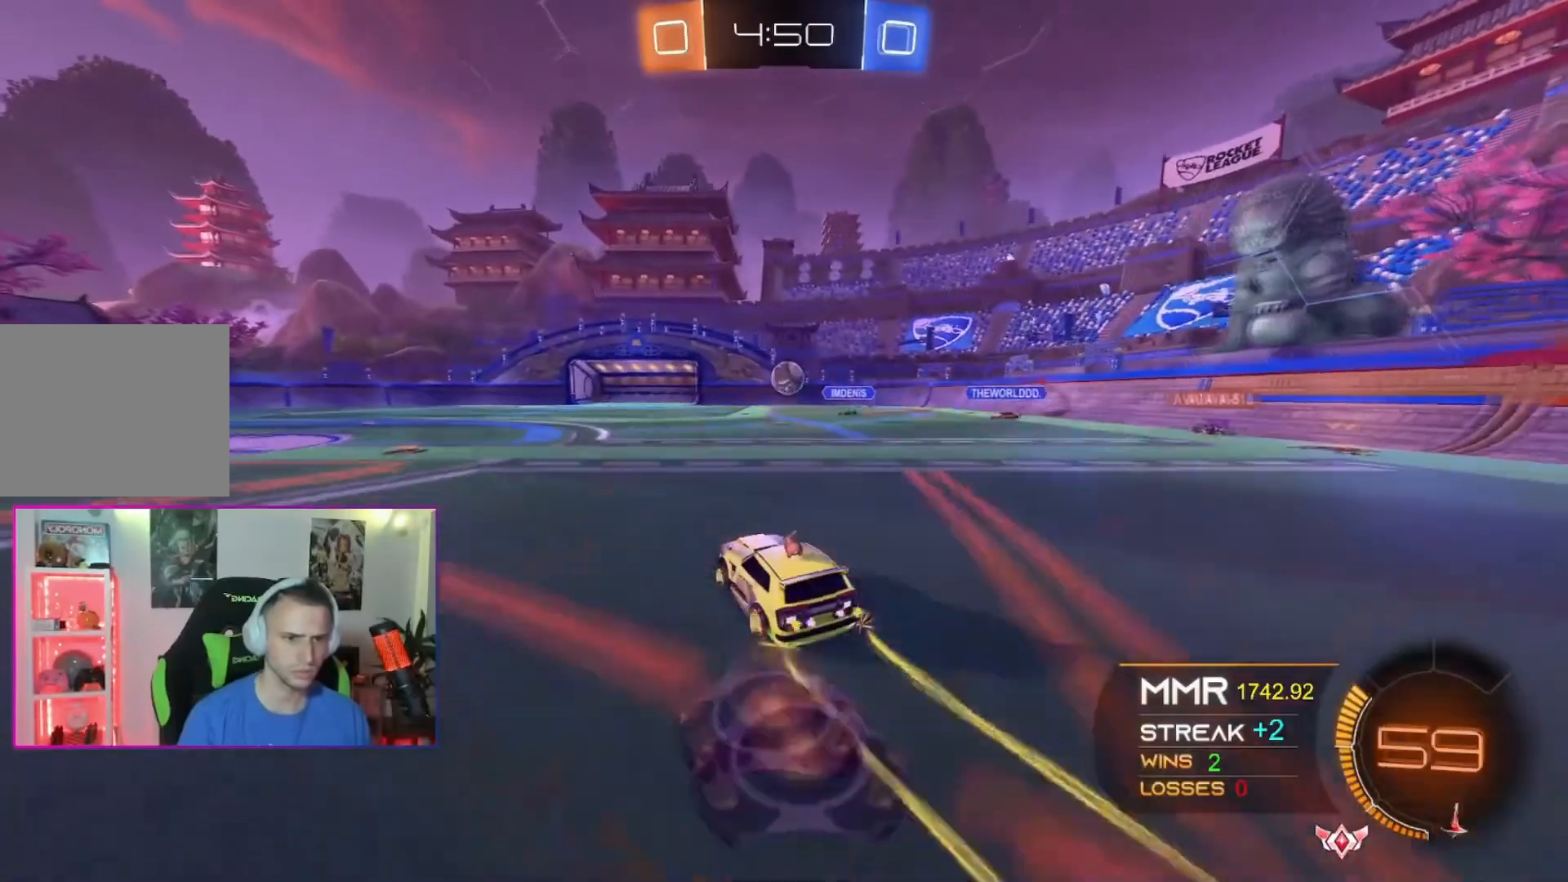
{"buttons": ["A"], "left_stick": "up-left", "events": [[34, "left_stick", "up-right"], [134, "left_stick", "center"], [167, "A", "down"], [201, "X", "down"], [201, "left_stick", "down"], [368, "left_stick", "center"], [401, "X", "up"], [501, "left_stick", "up-left"]]}
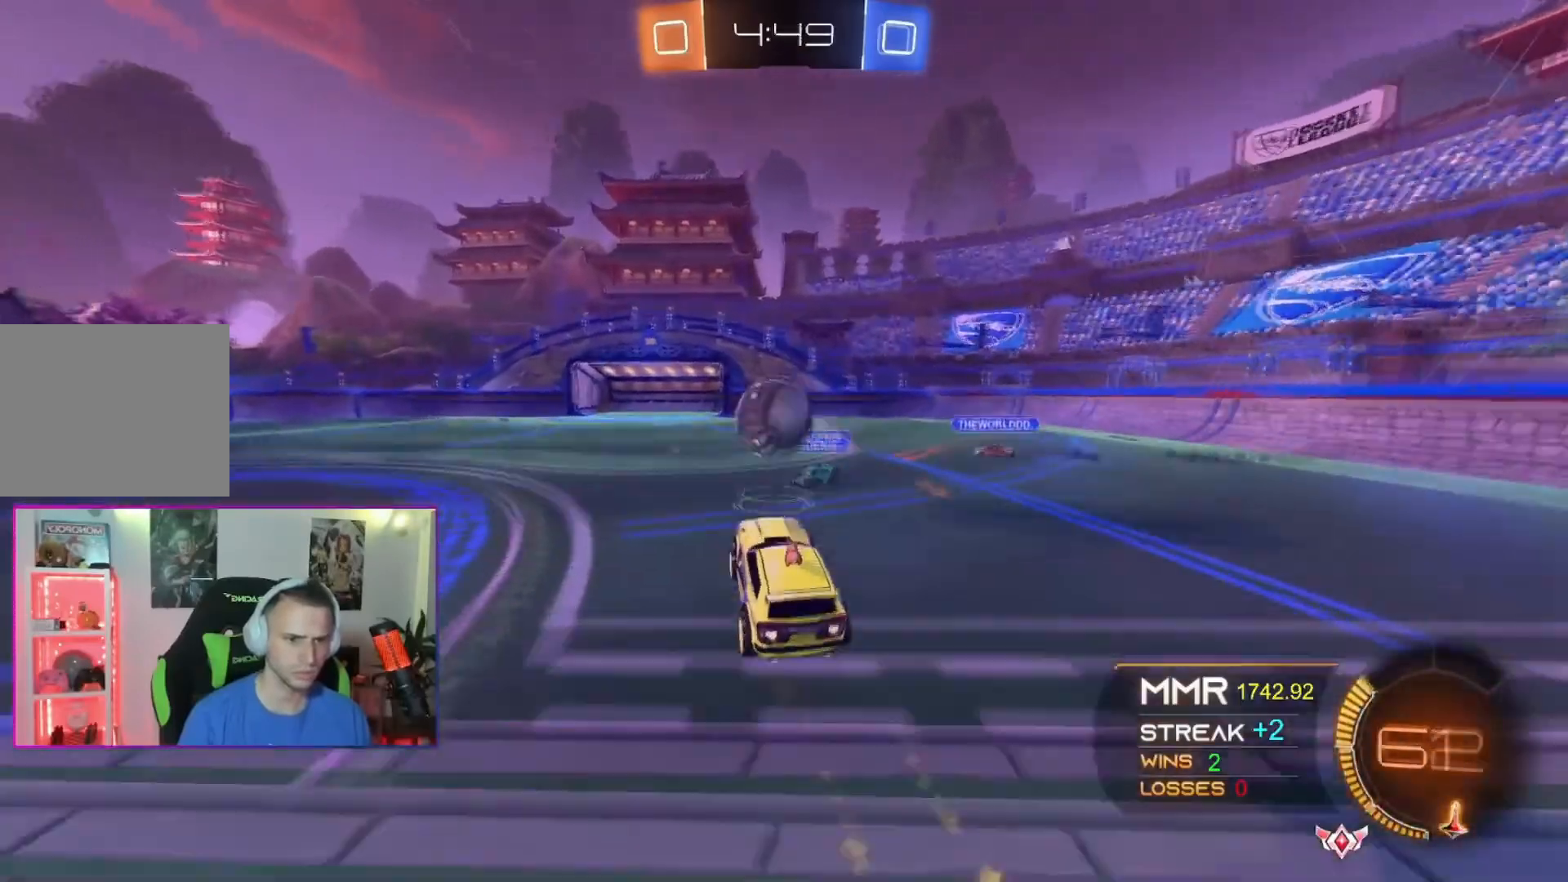
{"buttons": [], "left_stick": "down-left", "events": [[67, "X", "down"], [234, "left_stick", "down-left"], [400, "A", "up"], [467, "X", "up"]]}
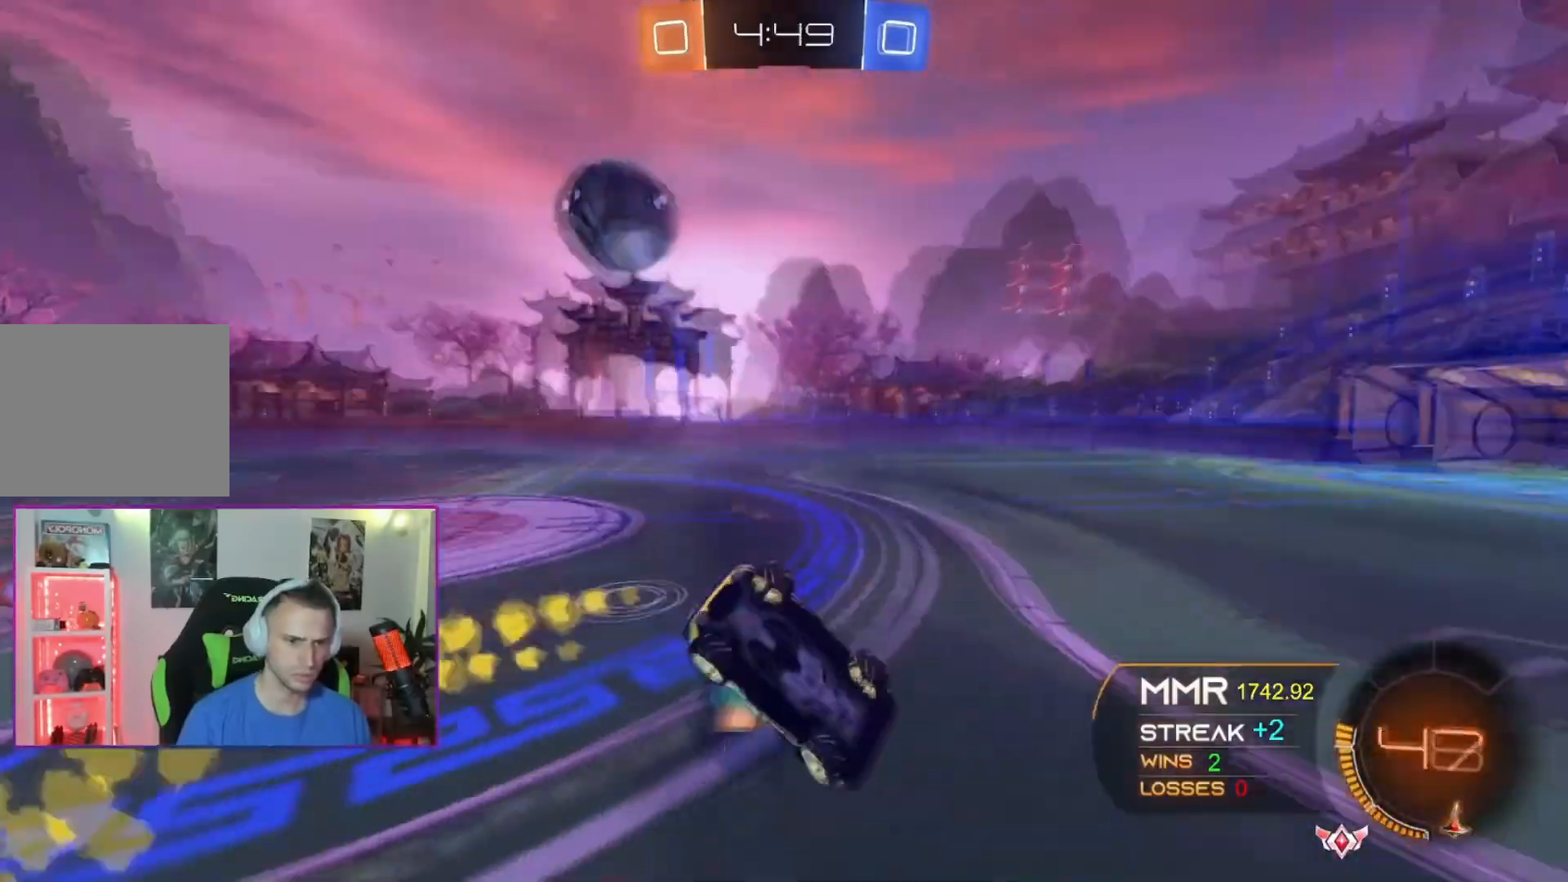
{"buttons": [], "left_stick": "left", "events": [[134, "left_stick", "left"]]}